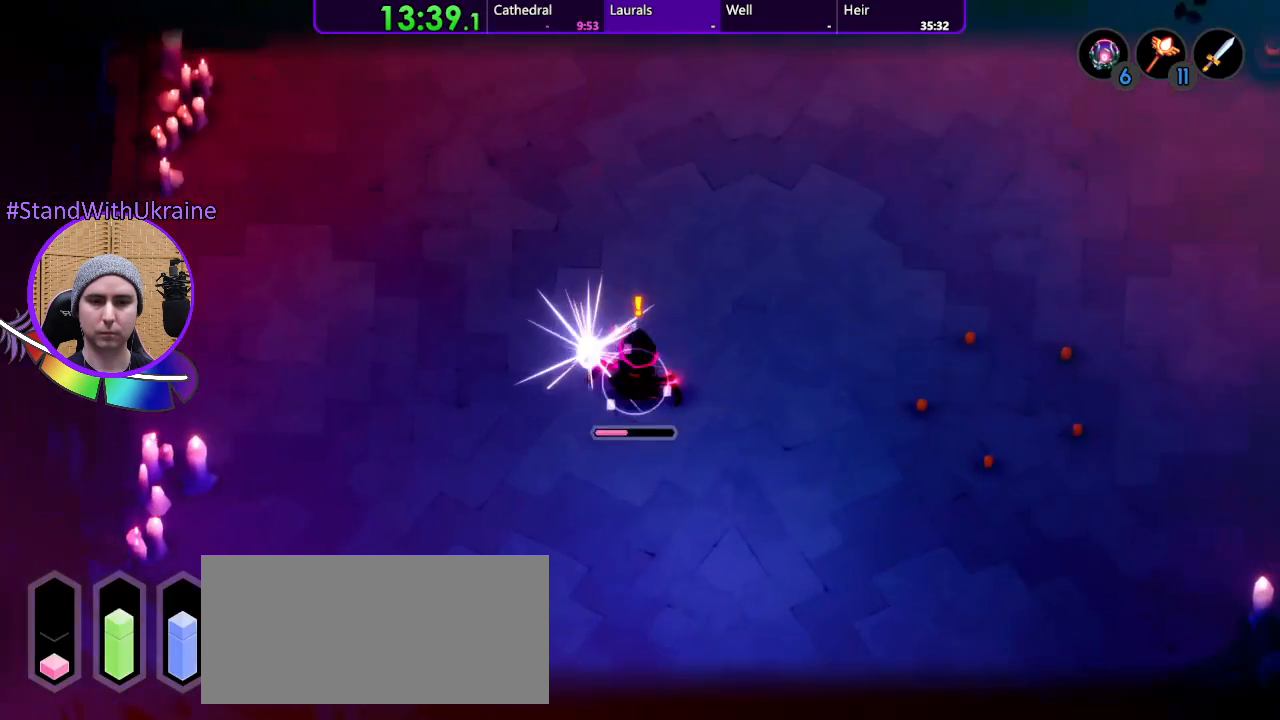
Gameplay with a controller (PlayStation layout); each line is a JSON object with the inputs held at the frame after it (dt_ms = milliseconds from this image to that frame). "events" lists button and stick changes between this image and that frame as [ms after this image, input, new state], when the widget could be followed in between. Not read: CROSS L3 R3 START.
{"dt_ms": 500, "buttons": ["L2"], "left_stick": "down", "right_stick": "center", "events": []}
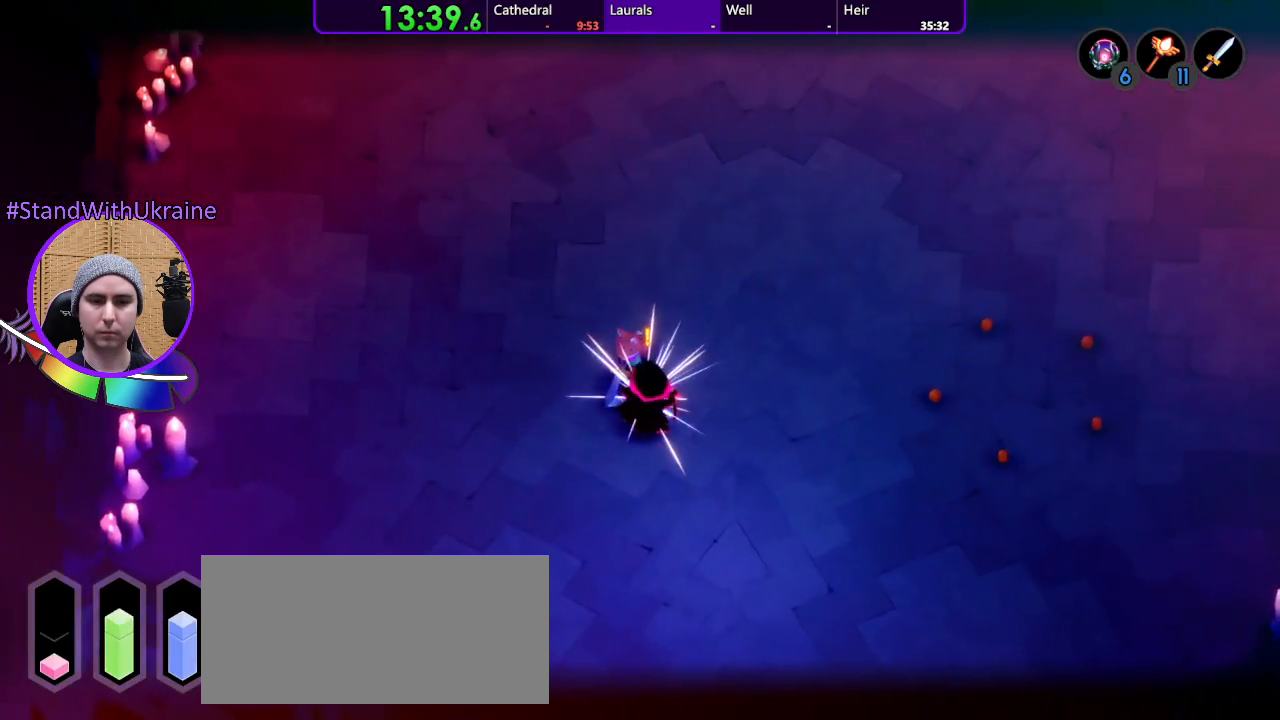
{"dt_ms": 1000, "buttons": [], "left_stick": "down-left", "right_stick": "center"}
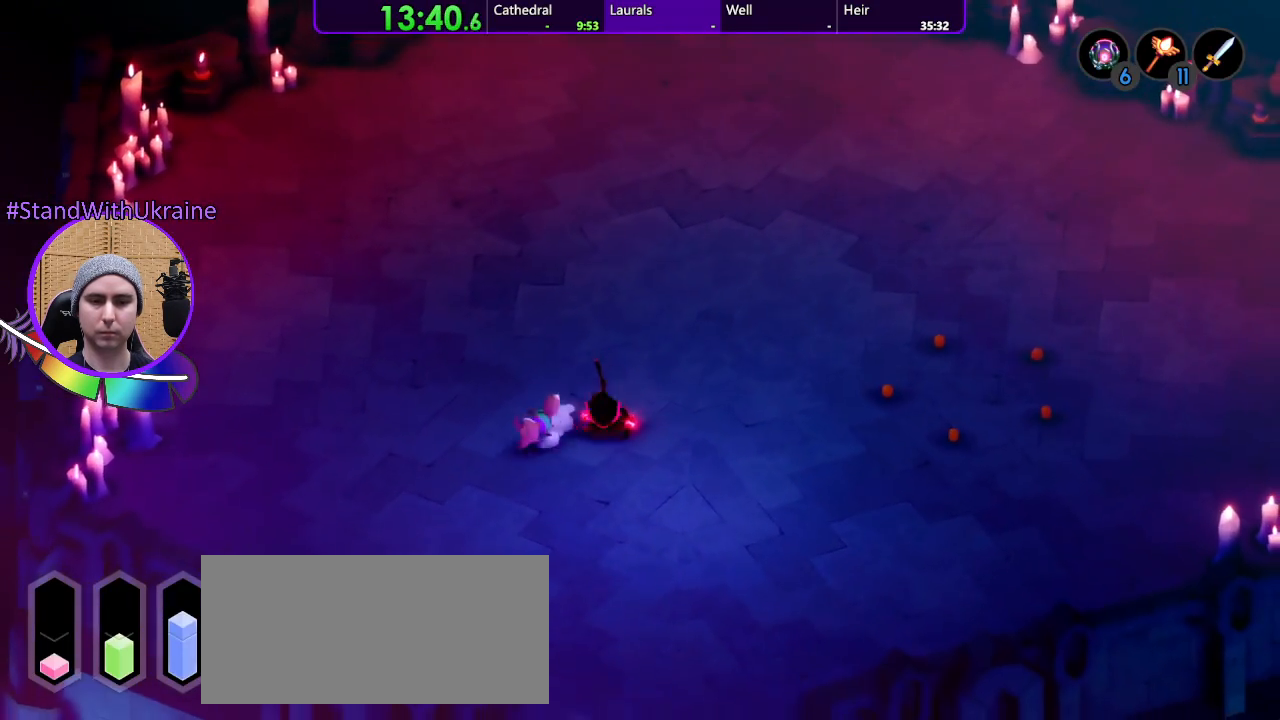
{"dt_ms": 500, "buttons": [], "left_stick": "center", "right_stick": "center", "events": [[167, "left_stick", "center"]]}
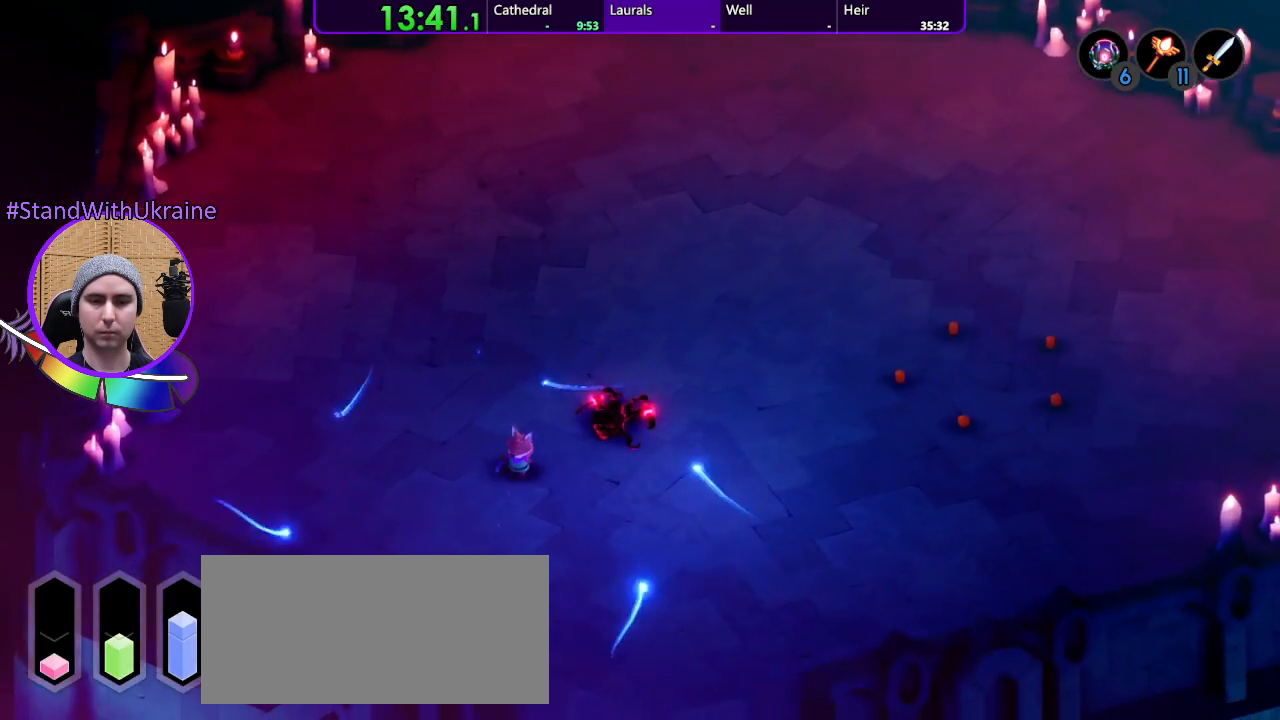
{"dt_ms": 500, "buttons": ["L2"], "left_stick": "down", "right_stick": "center"}